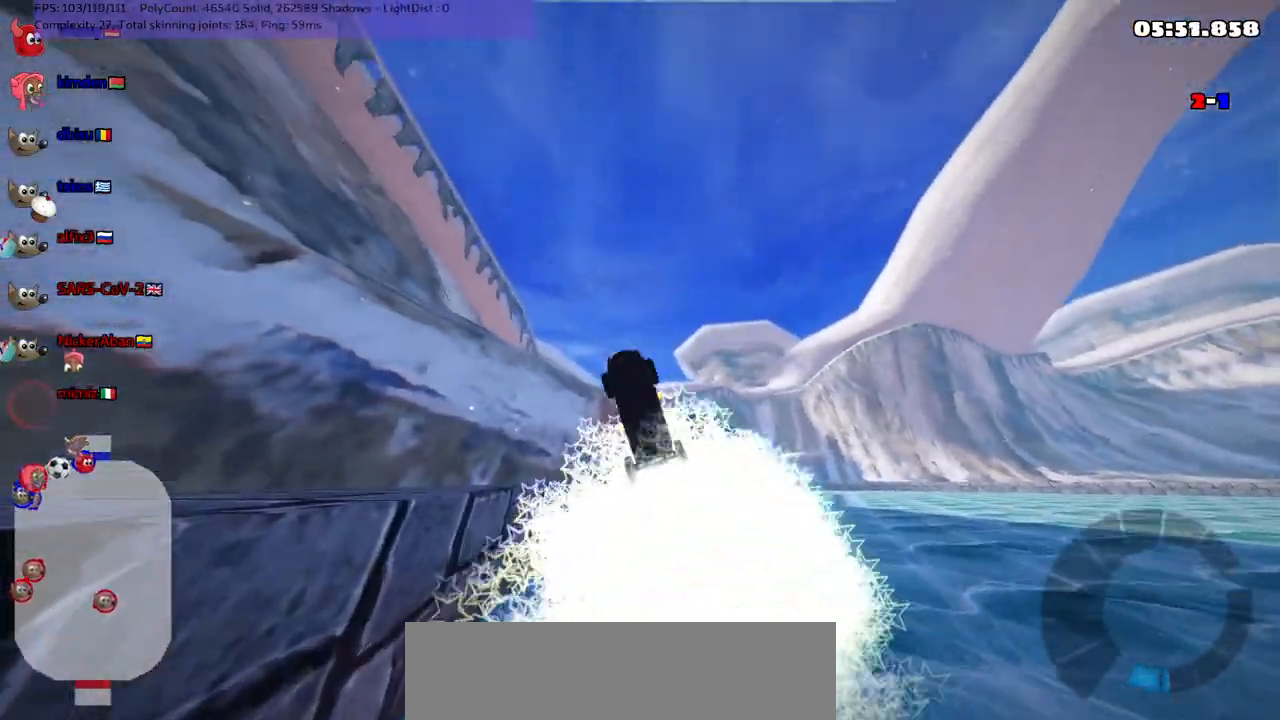
Gameplay with keyboard; each line is a JSON object with the keys held at the frame after it. "events" lists presses ("down") and releases ("up") of ".", "/", "alt_r", "b", "c", "comma", "ctrl_r", "d", "down", "f", "g", "h", "j", "k", "l", "left", "m", "n", "quote", "return", "right", "semicolon", "shift_r", "space", "super", "up" and "v" between this image and that frame as [ms after this image, input, new state], when the widget could be followed in between. No other keys are recorded. Mouse input is not recorded.
{"keys": ["up"], "events": []}
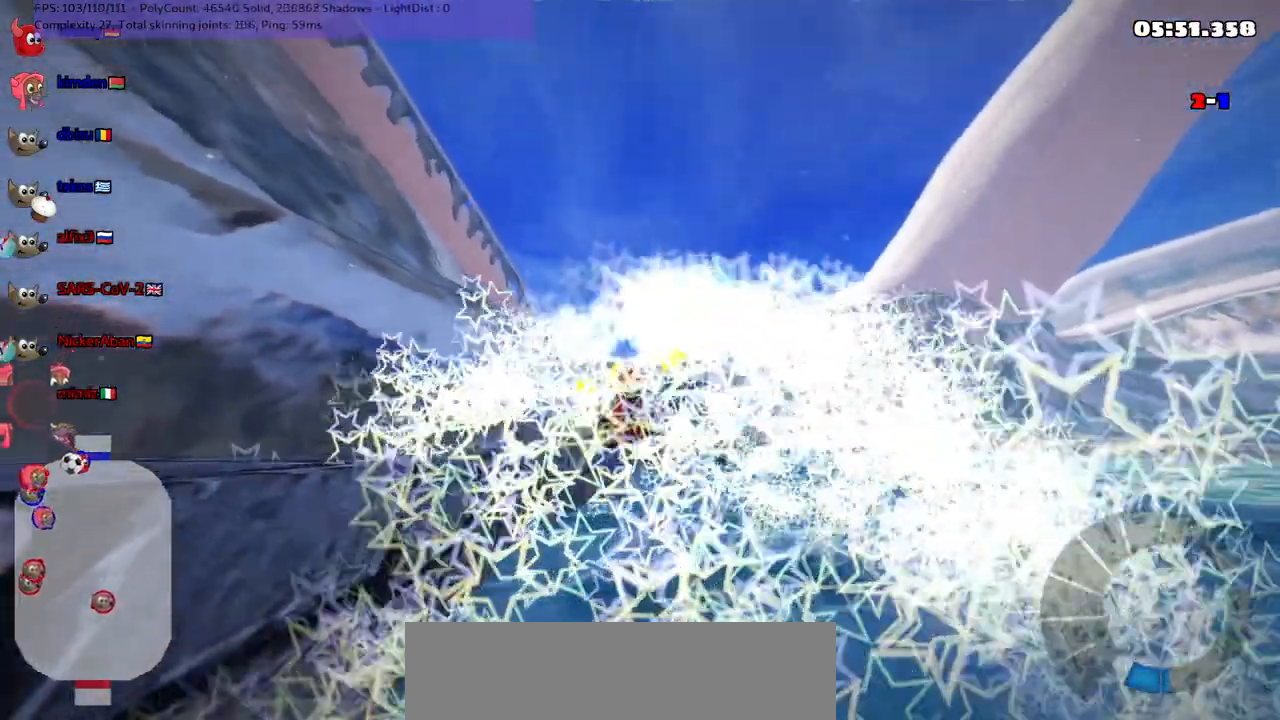
{"keys": ["right", "up"], "events": [[200, "right", "down"]]}
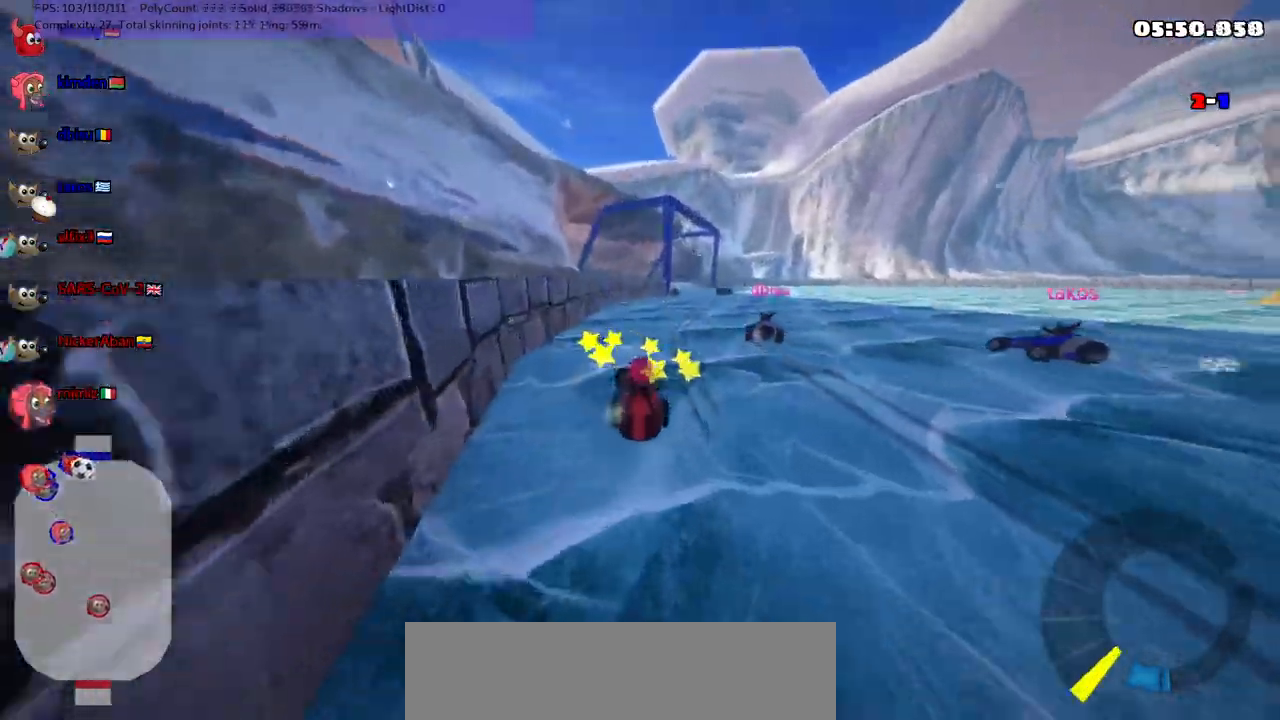
{"keys": ["m", "right", "up"], "events": [[183, "n", "down"], [317, "n", "up"], [350, "m", "down"]]}
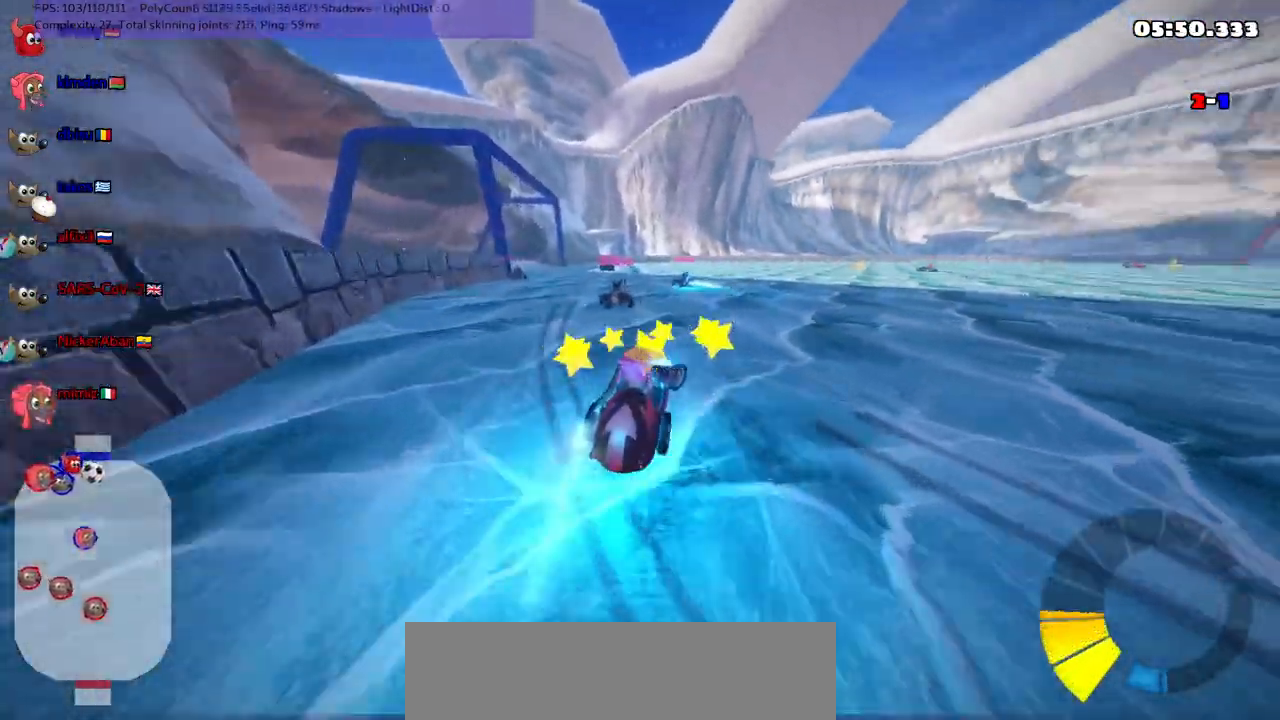
{"keys": ["right", "up"], "events": [[217, "m", "up"]]}
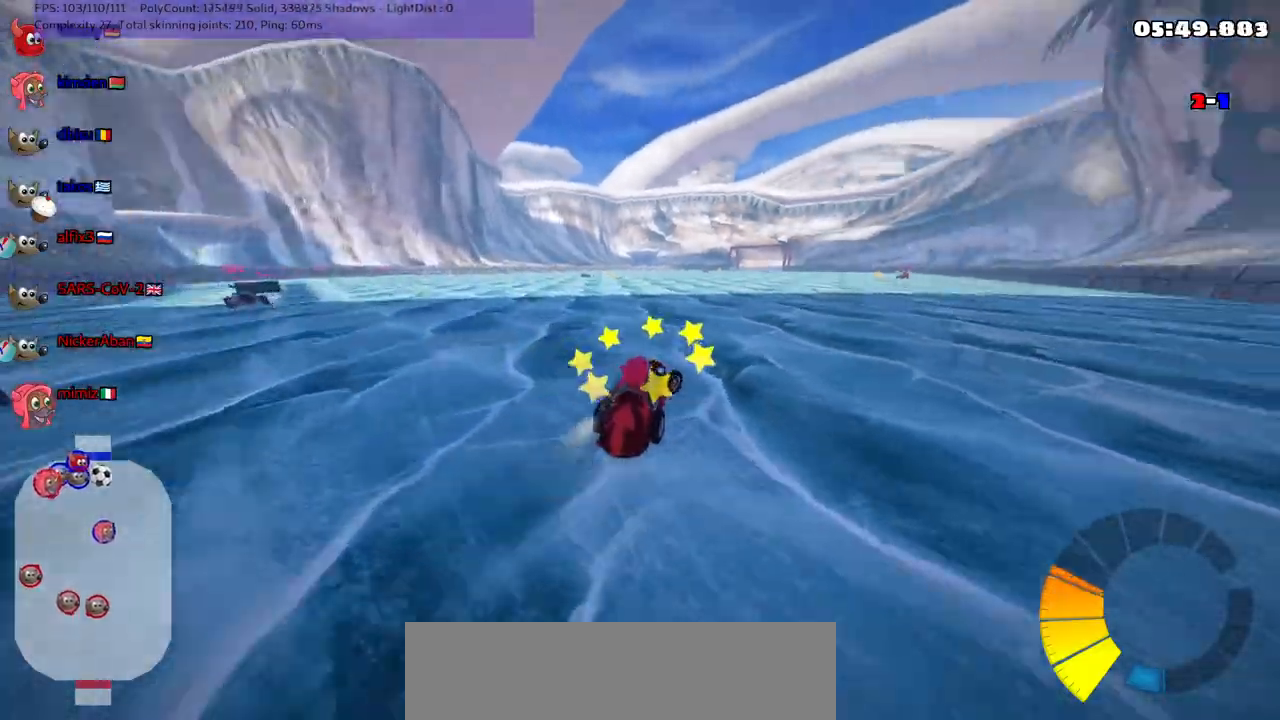
{"keys": ["left", "m", "up"], "events": [[67, "m", "down"], [250, "m", "up"], [433, "right", "up"], [483, "left", "down"], [483, "m", "down"]]}
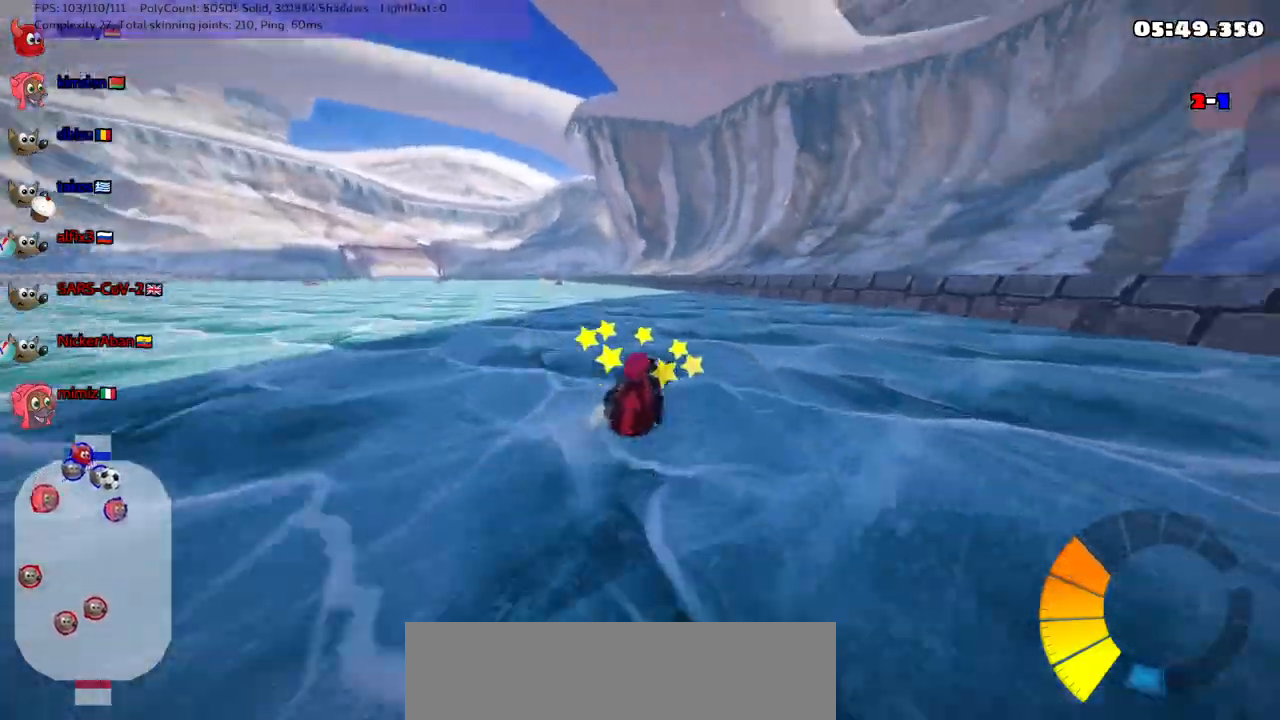
{"keys": ["m", "right", "up"], "events": [[117, "left", "up"], [117, "right", "down"], [267, "left", "down"], [400, "left", "up"]]}
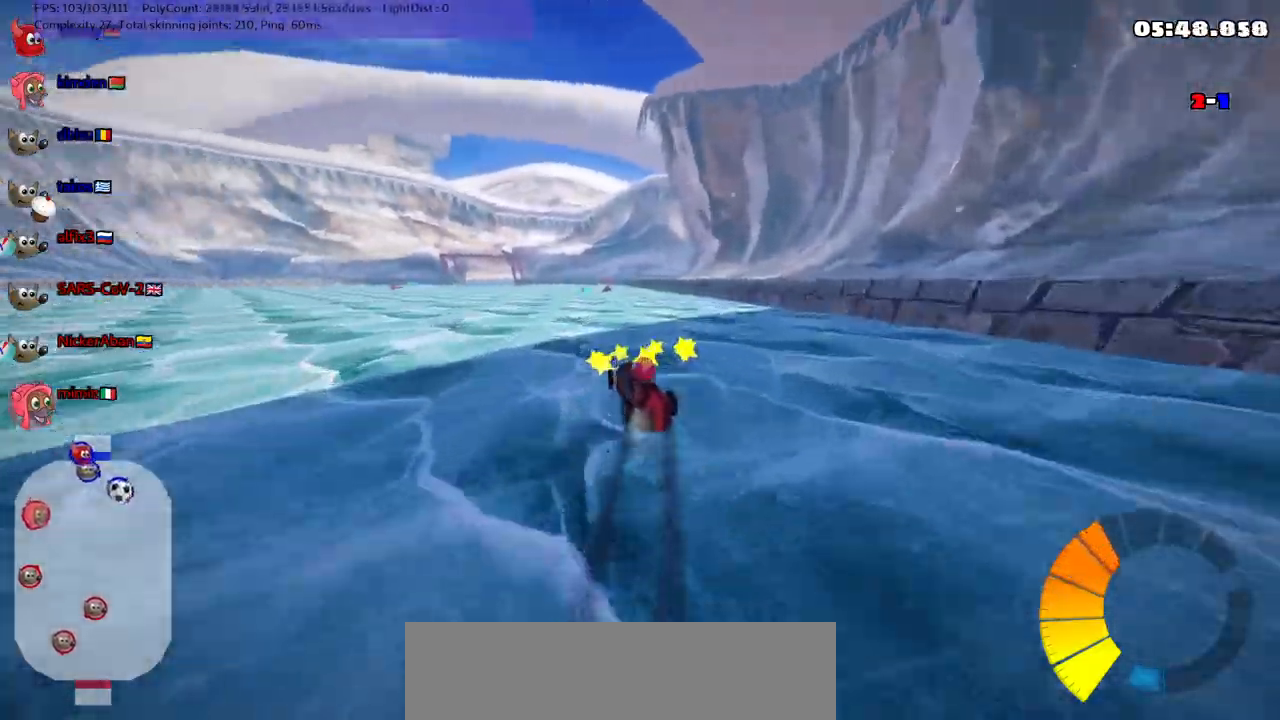
{"keys": ["m", "right", "up"], "events": [[50, "left", "down"], [133, "left", "up"], [233, "left", "down"], [467, "left", "up"]]}
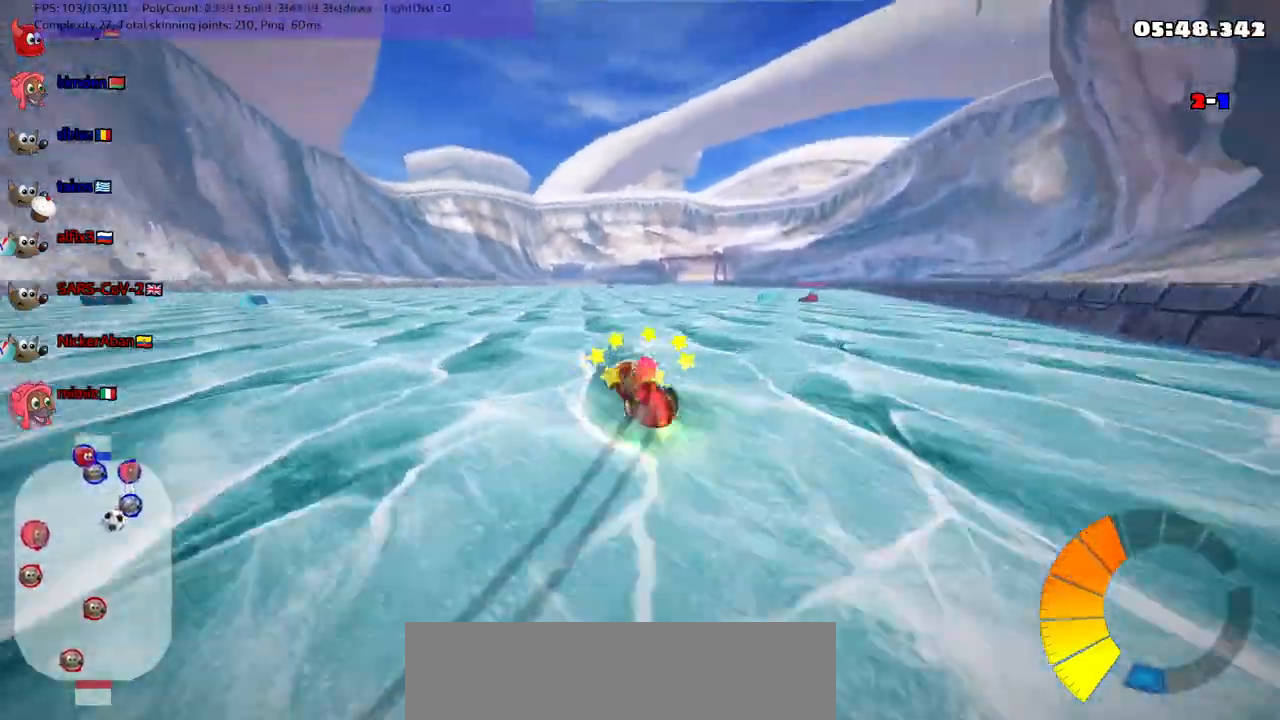
{"keys": ["up"], "events": [[233, "m", "up"], [233, "right", "up"]]}
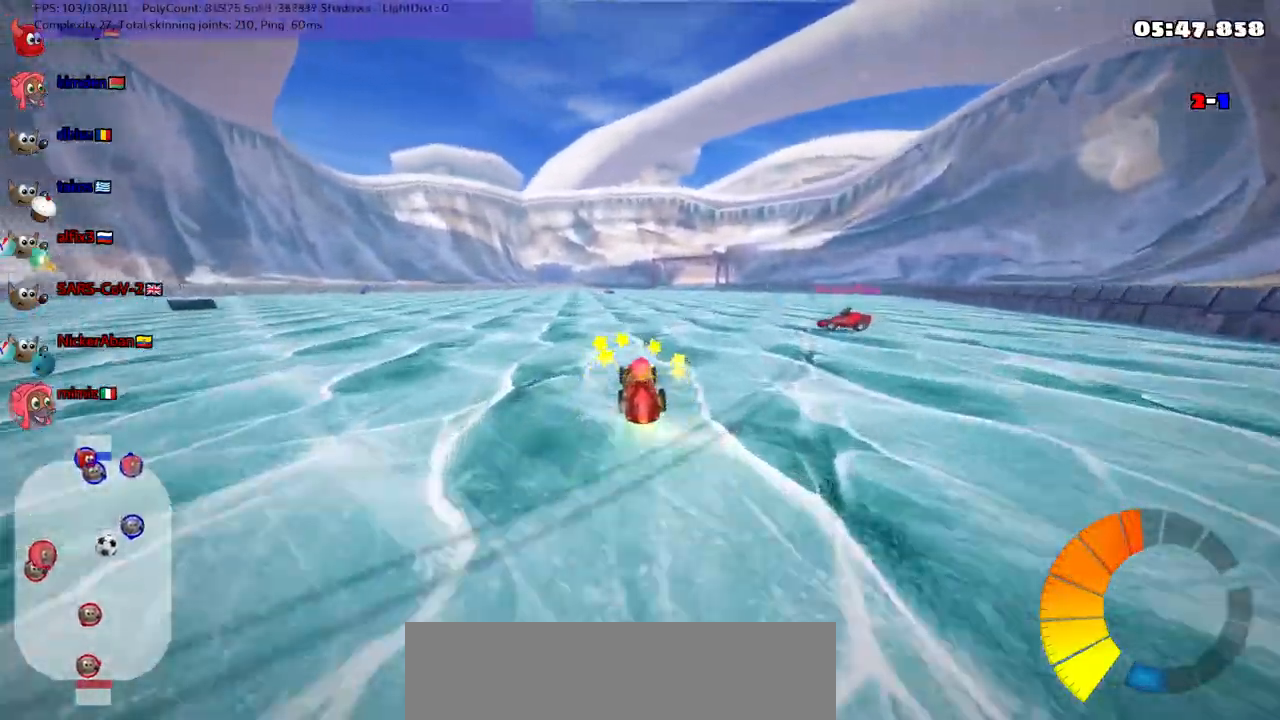
{"keys": ["up"], "events": [[300, "right", "down"], [400, "right", "up"]]}
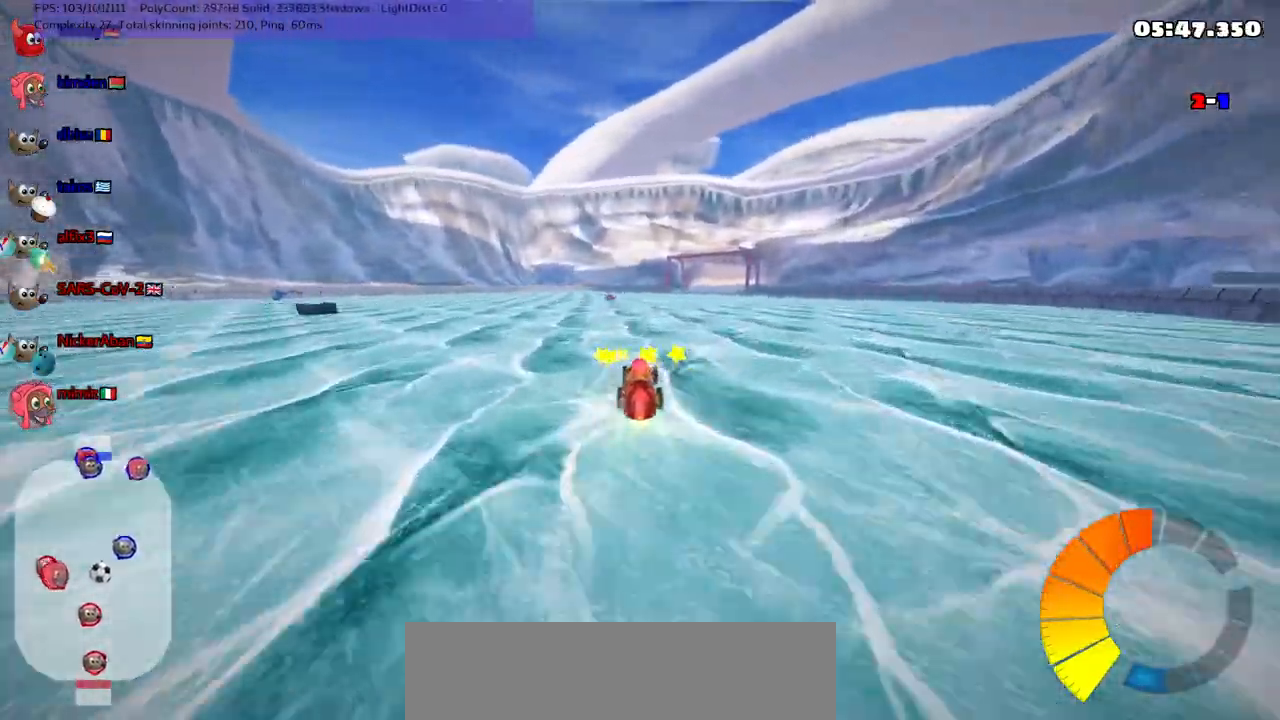
{"keys": ["right", "up"], "events": [[33, "n", "down"], [367, "left", "down"], [417, "n", "up"], [467, "left", "up"], [500, "right", "down"]]}
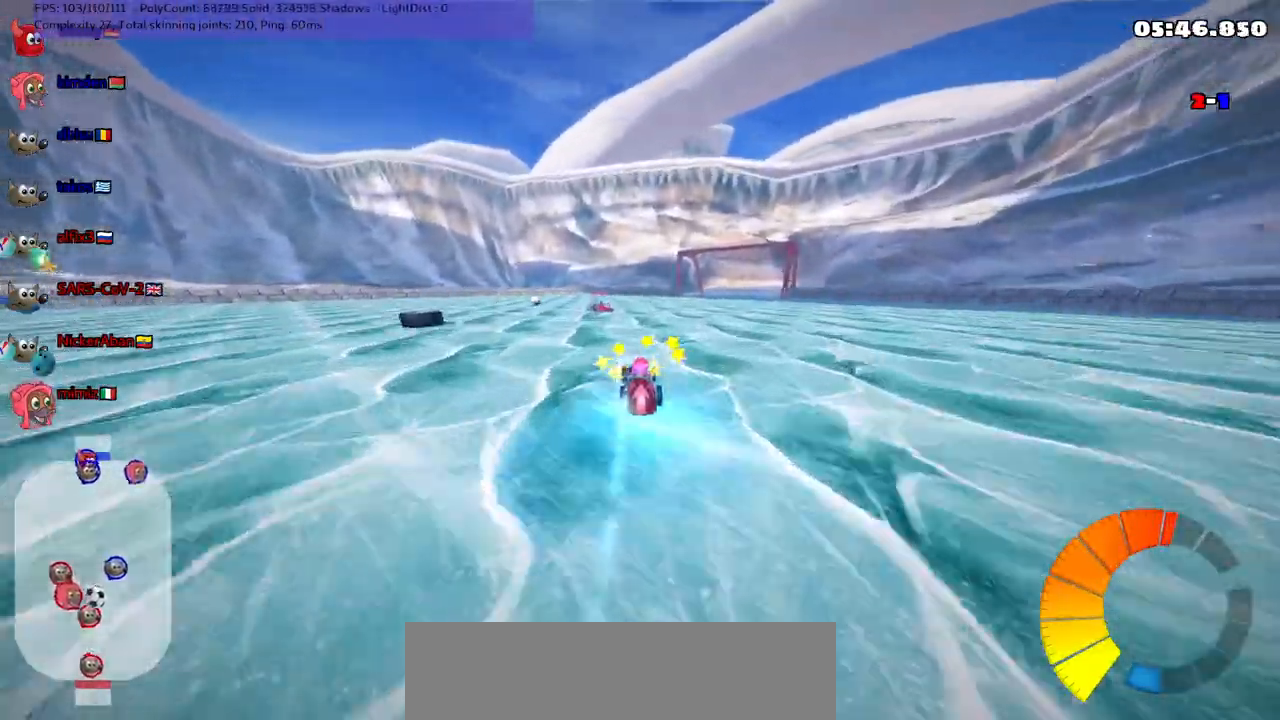
{"keys": ["left", "up"], "events": [[133, "right", "up"], [467, "left", "down"]]}
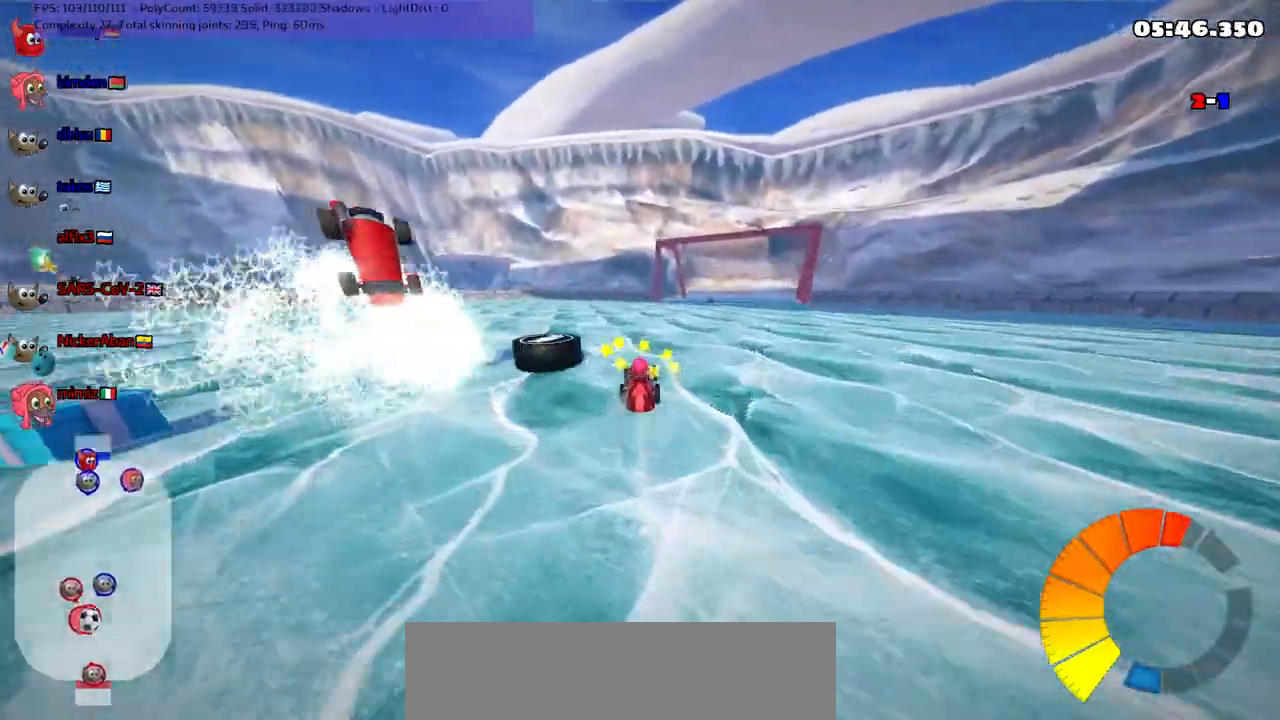
{"keys": ["right", "up"], "events": [[317, "left", "up"], [483, "right", "down"]]}
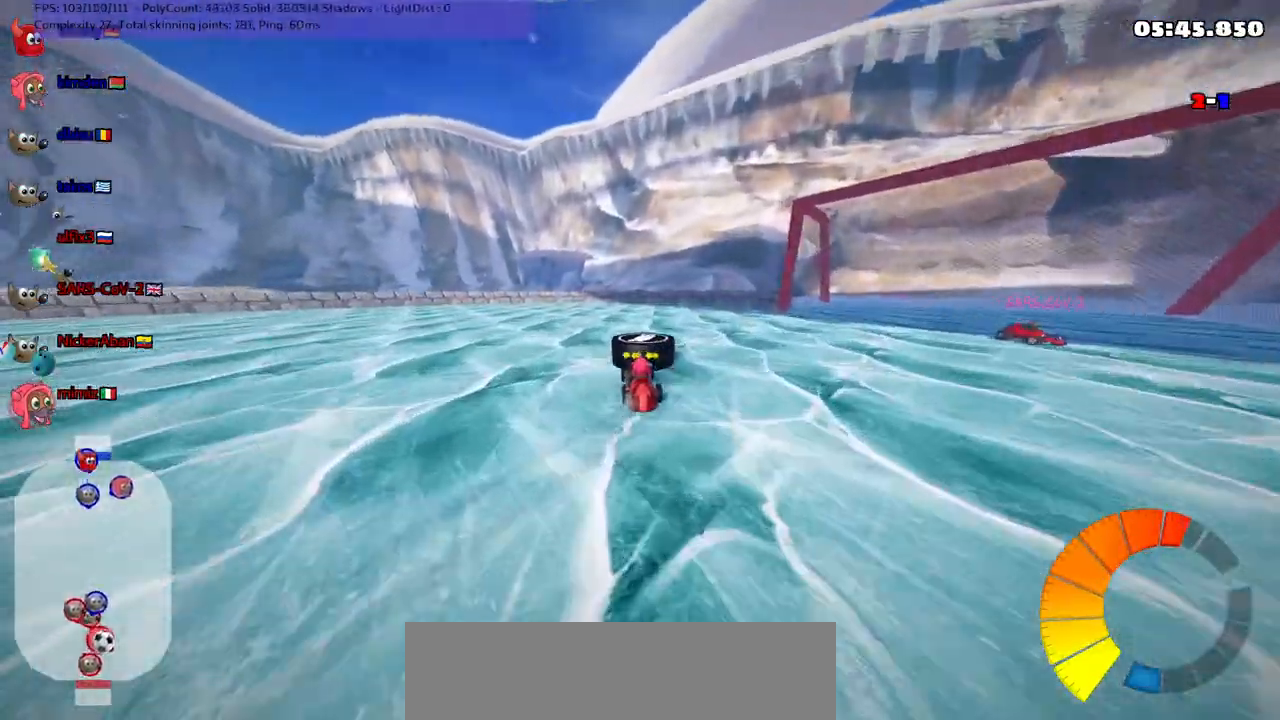
{"keys": ["left", "m"], "events": [[317, "right", "up"], [317, "up", "up"], [417, "left", "down"], [417, "m", "down"]]}
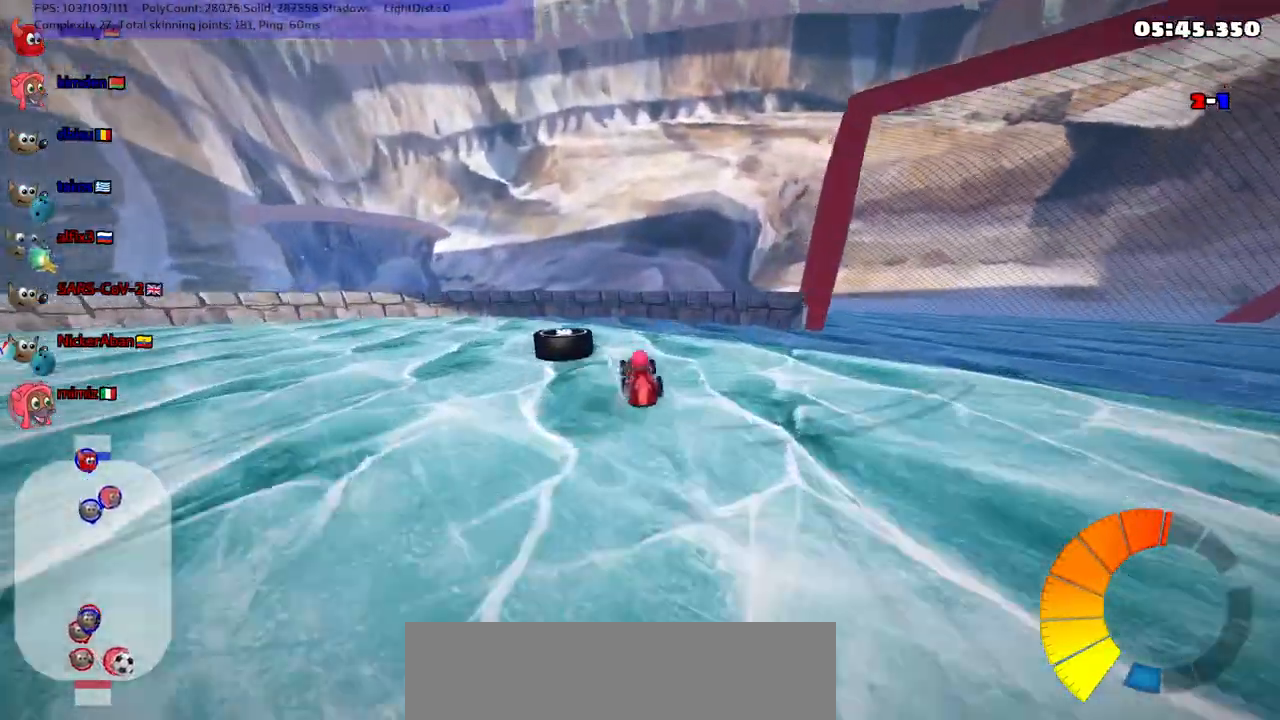
{"keys": ["left"], "events": [[100, "down", "down"], [283, "down", "up"], [333, "m", "up"]]}
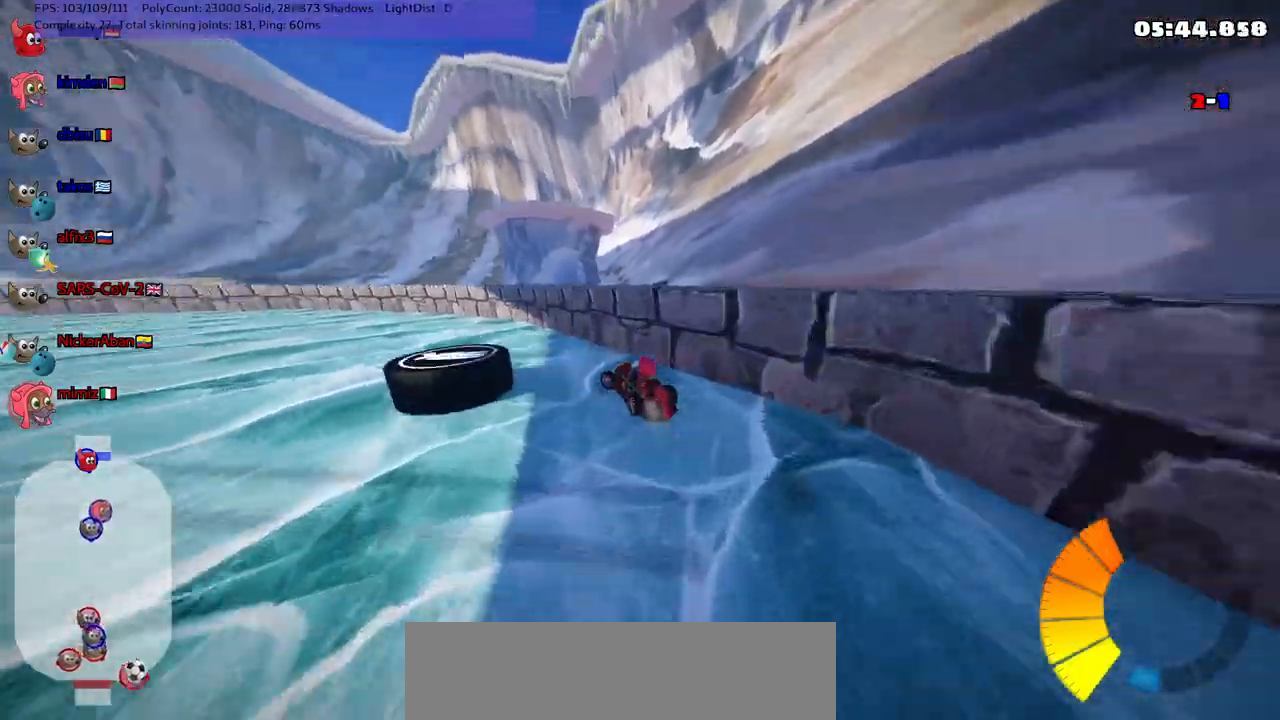
{"keys": ["left", "up"], "events": [[33, "up", "down"], [217, "m", "down"], [483, "m", "up"]]}
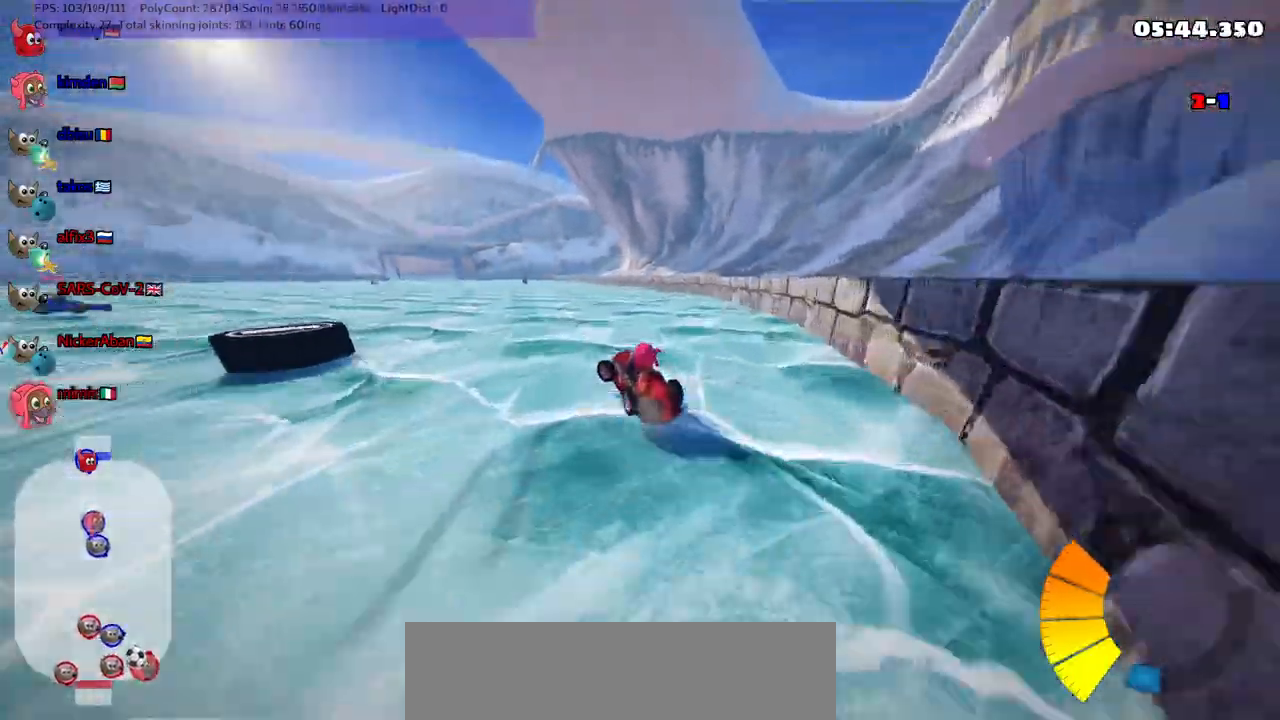
{"keys": ["right", "up"], "events": [[317, "left", "up"], [500, "right", "down"]]}
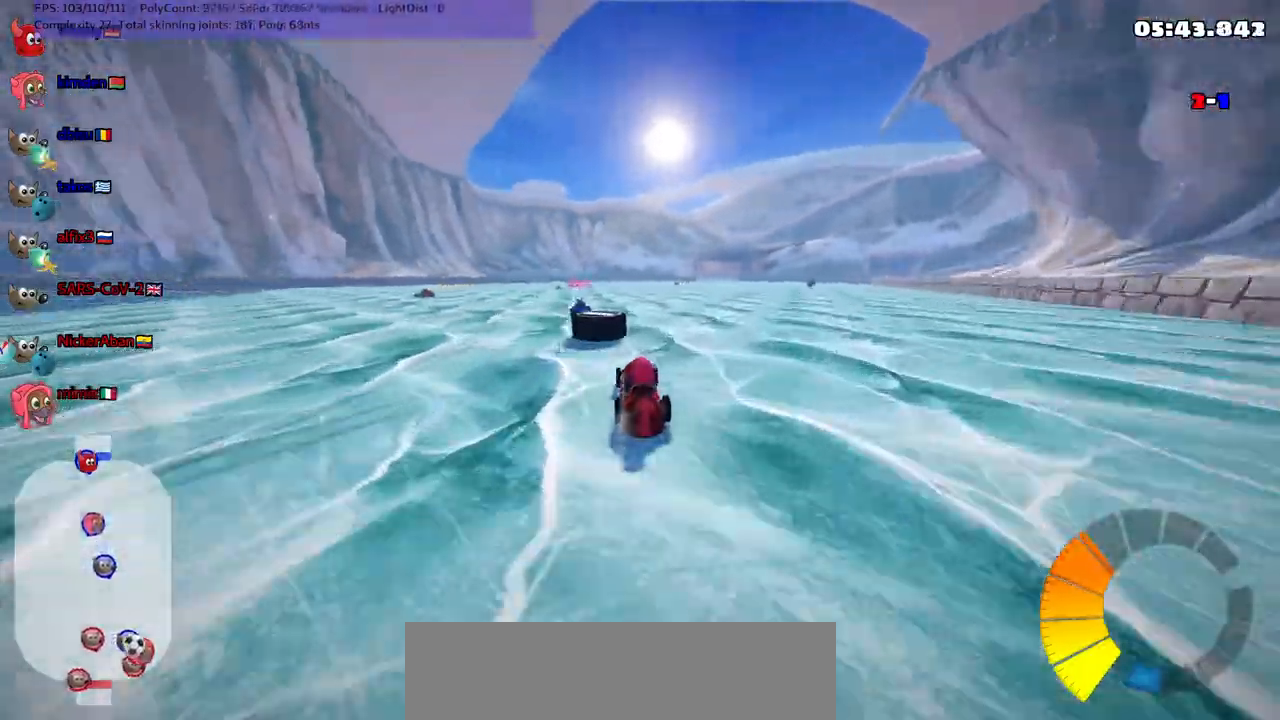
{"keys": ["right", "up"], "events": [[50, "m", "down"], [83, "right", "up"], [200, "right", "down"], [433, "m", "up"]]}
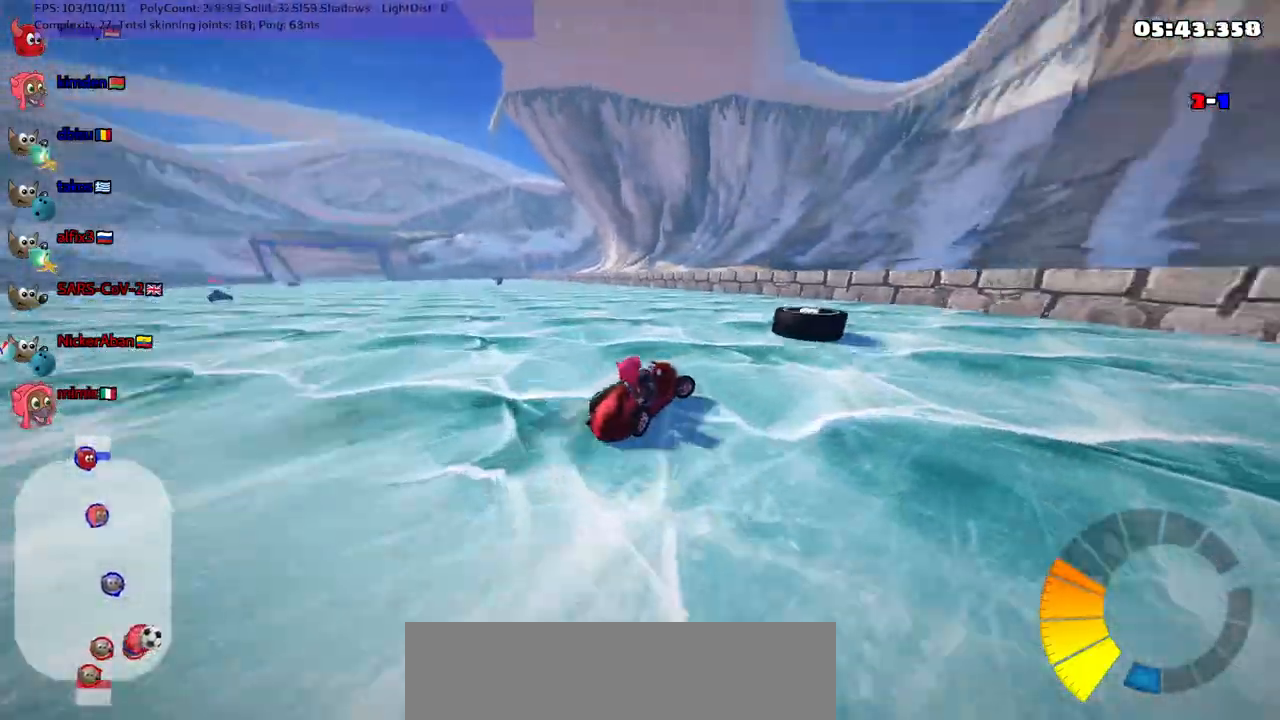
{"keys": [], "events": [[67, "right", "up"], [217, "left", "down"], [300, "m", "down"], [350, "left", "up"], [350, "right", "down"], [400, "m", "up"], [400, "up", "up"], [450, "right", "up"]]}
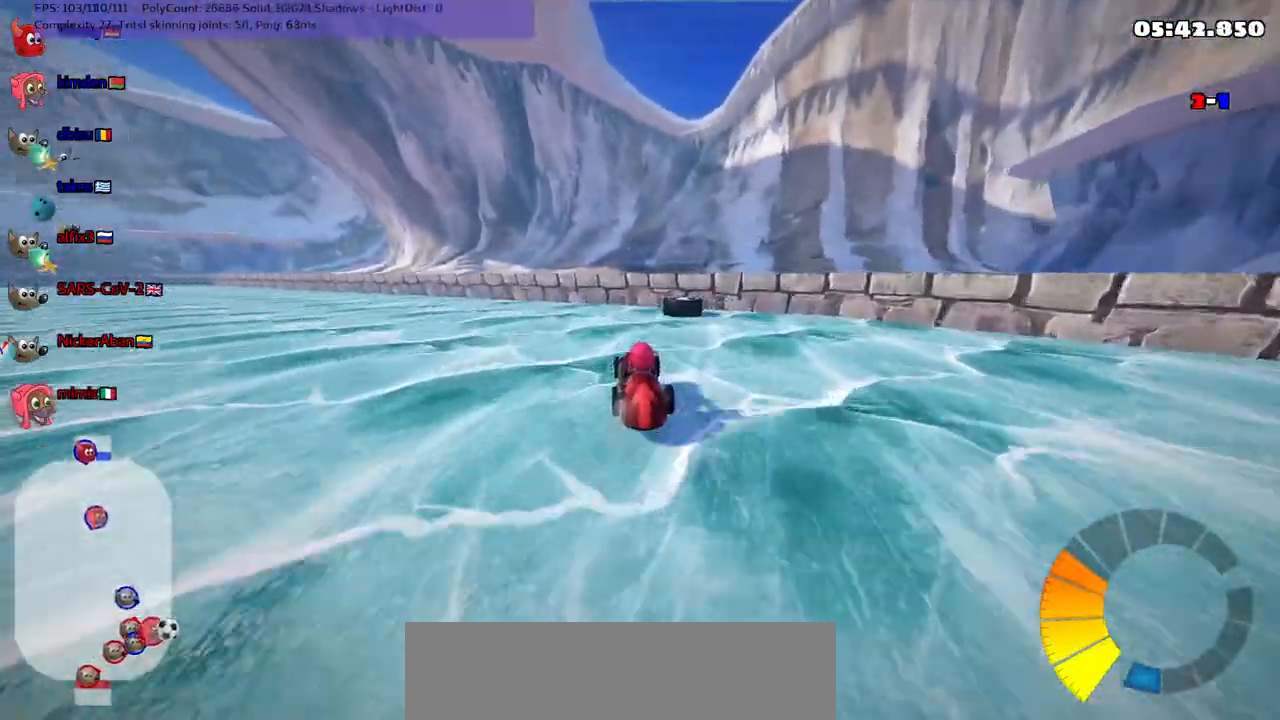
{"keys": ["m", "up"], "events": [[83, "left", "down"], [83, "m", "down"], [133, "down", "down"], [267, "down", "up"], [467, "left", "up"], [467, "up", "down"]]}
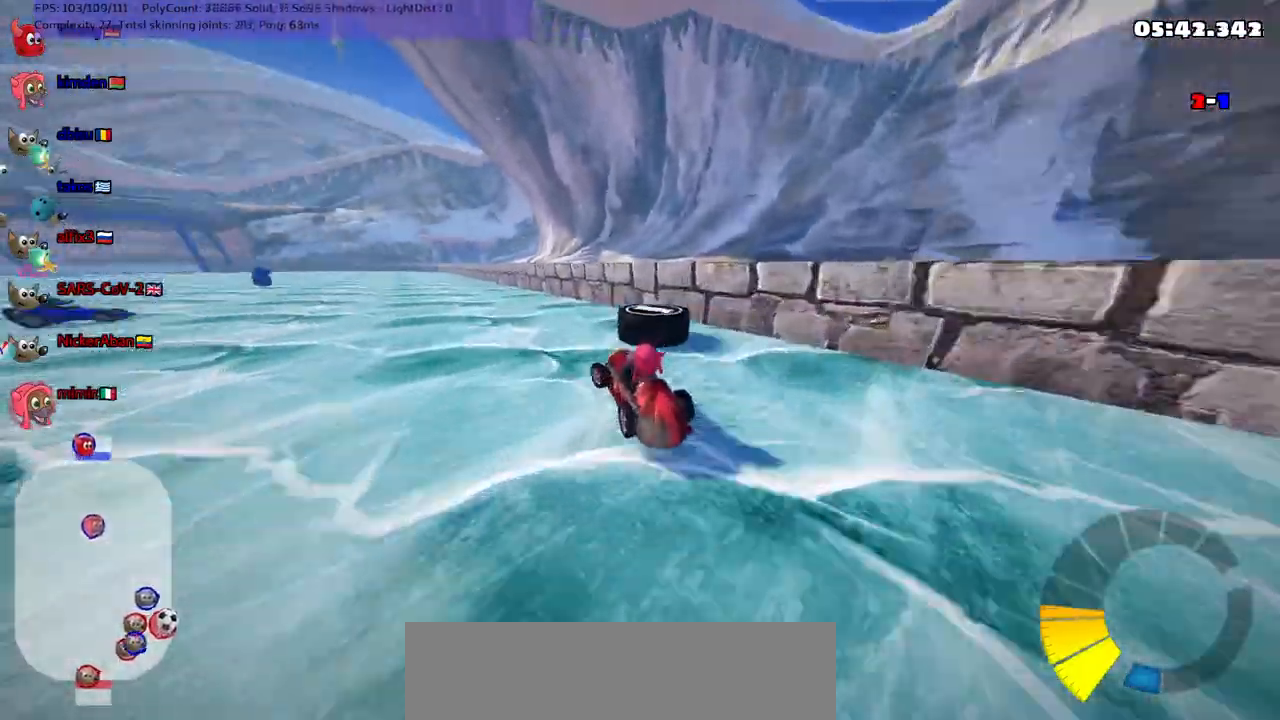
{"keys": ["left", "m", "up"], "events": [[17, "m", "up"], [50, "right", "down"], [200, "right", "up"], [250, "left", "down"], [383, "m", "down"]]}
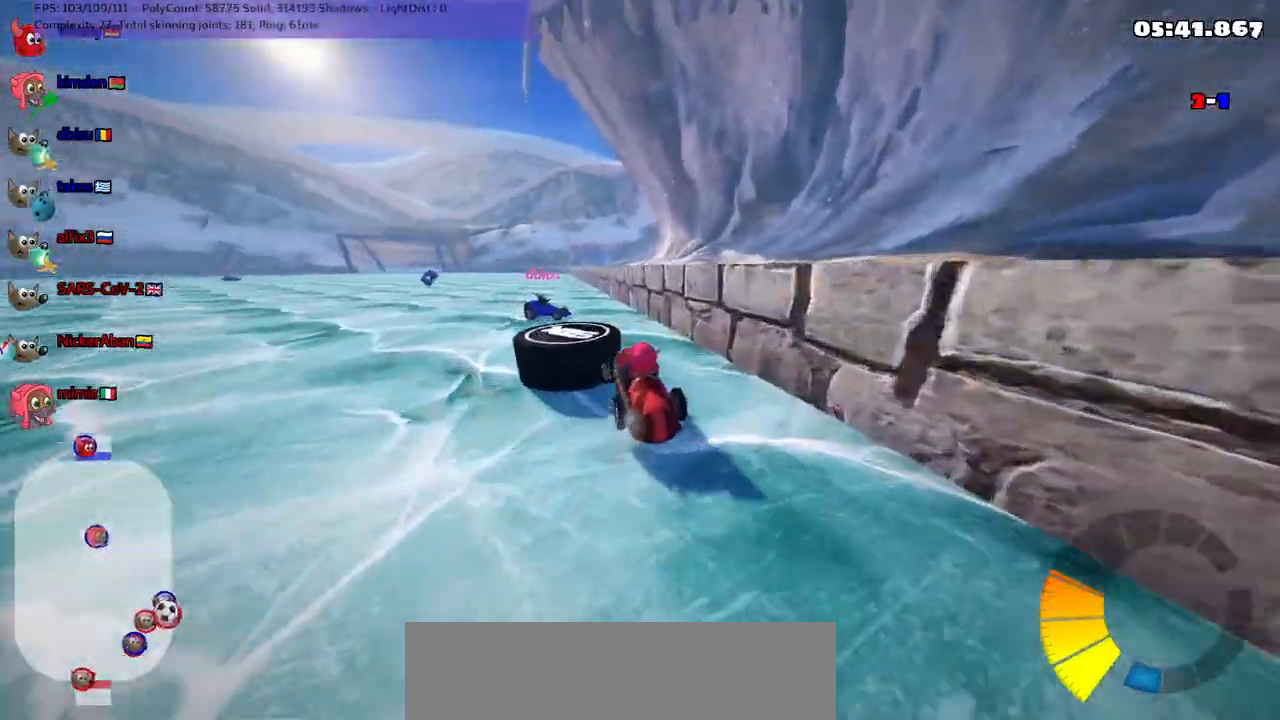
{"keys": ["down", "left"], "events": [[117, "m", "up"], [167, "up", "up"], [300, "down", "down"]]}
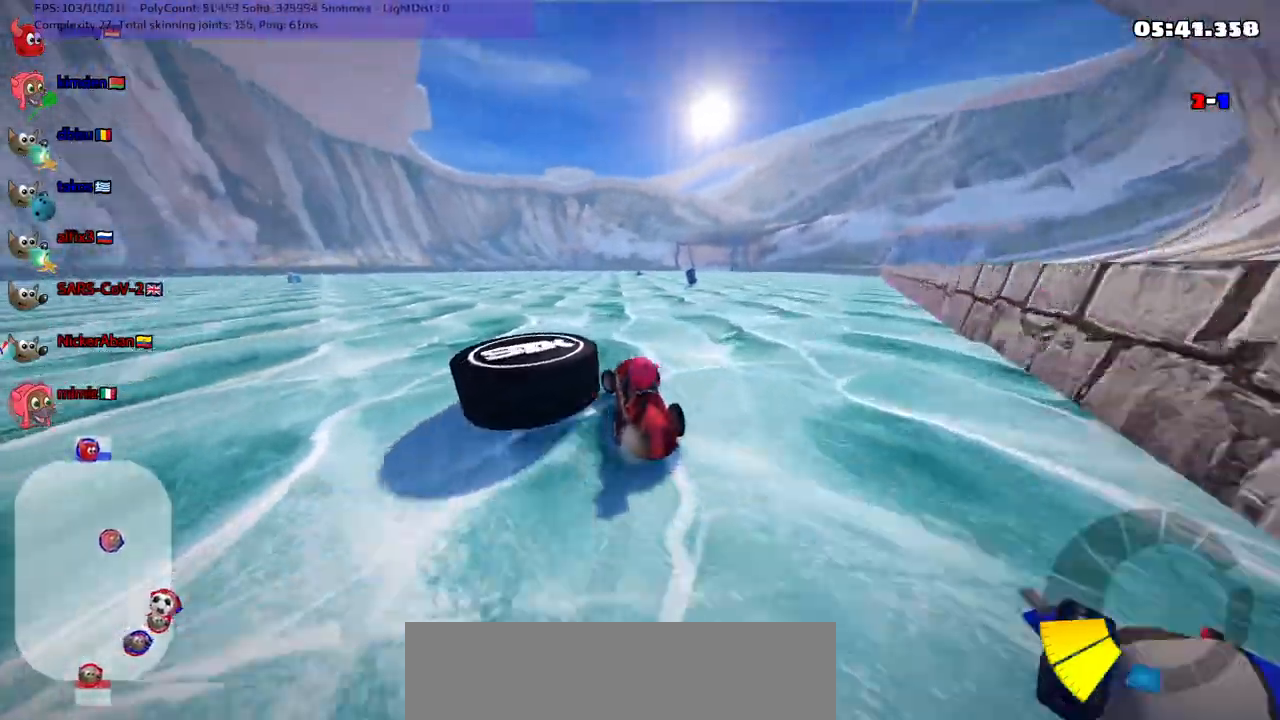
{"keys": ["up"], "events": [[133, "down", "up"], [233, "up", "down"], [267, "n", "down"], [367, "left", "up"], [400, "n", "up"]]}
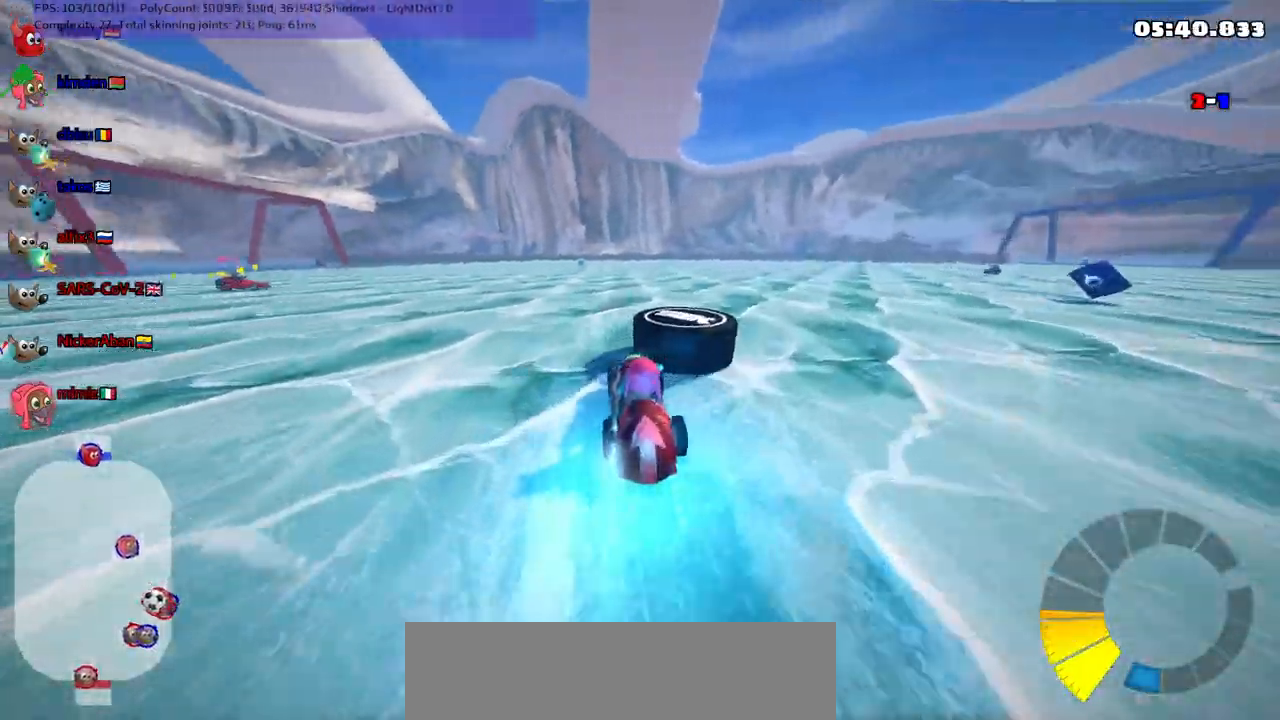
{"keys": ["m", "right"], "events": [[17, "m", "down"], [17, "right", "down"], [233, "m", "up"], [383, "up", "up"], [467, "m", "down"]]}
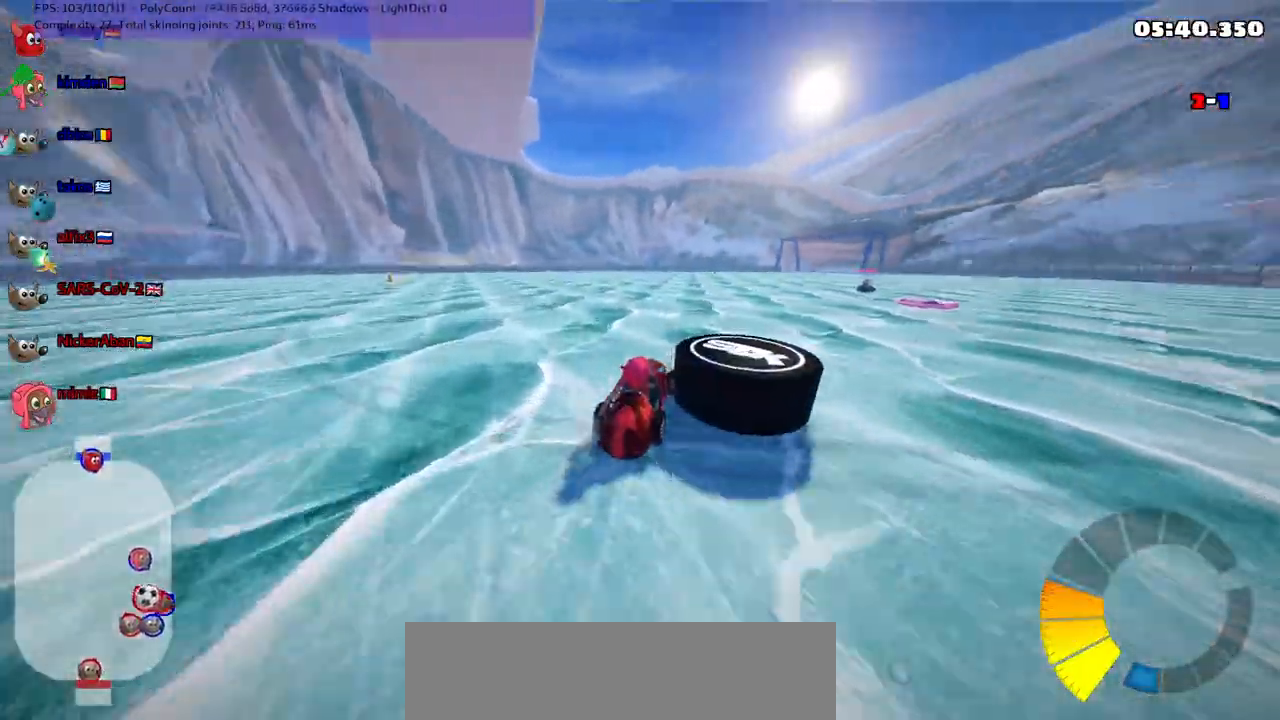
{"keys": ["right"], "events": [[117, "m", "up"], [117, "up", "down"], [150, "up", "up"], [183, "down", "down"], [217, "m", "down"], [267, "down", "up"], [433, "m", "up"]]}
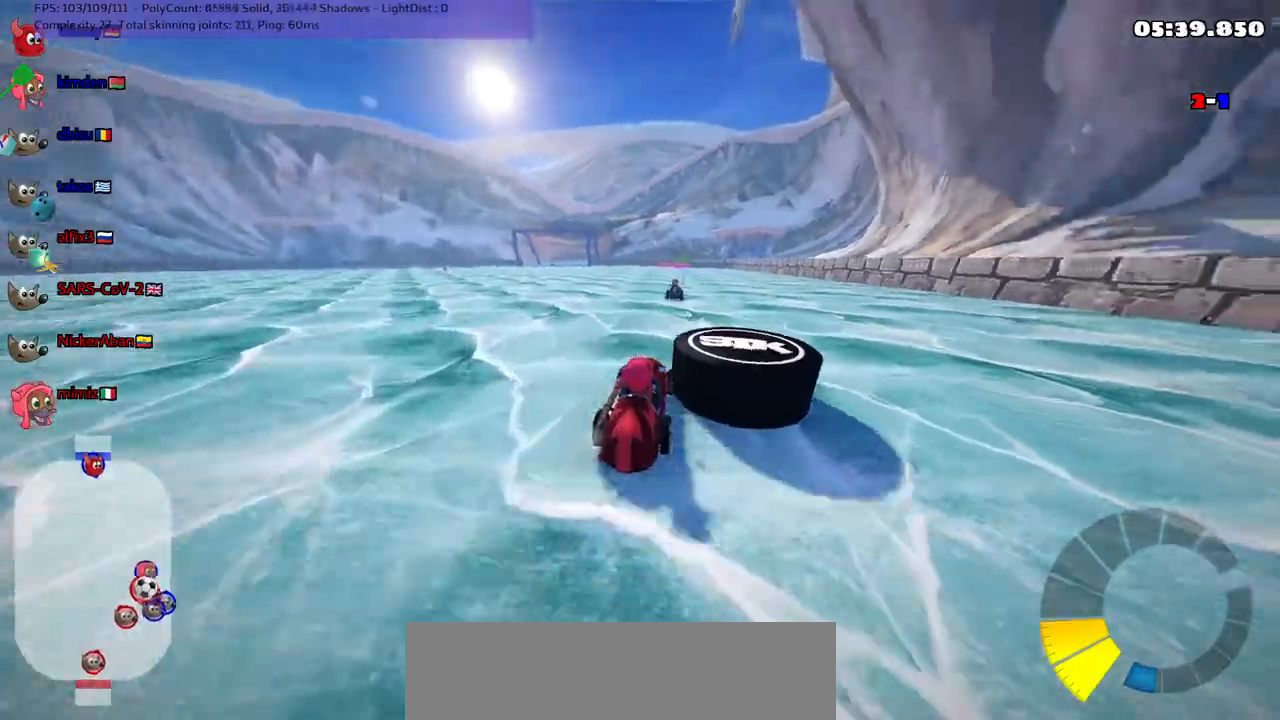
{"keys": ["up"], "events": [[217, "up", "down"], [450, "right", "up"]]}
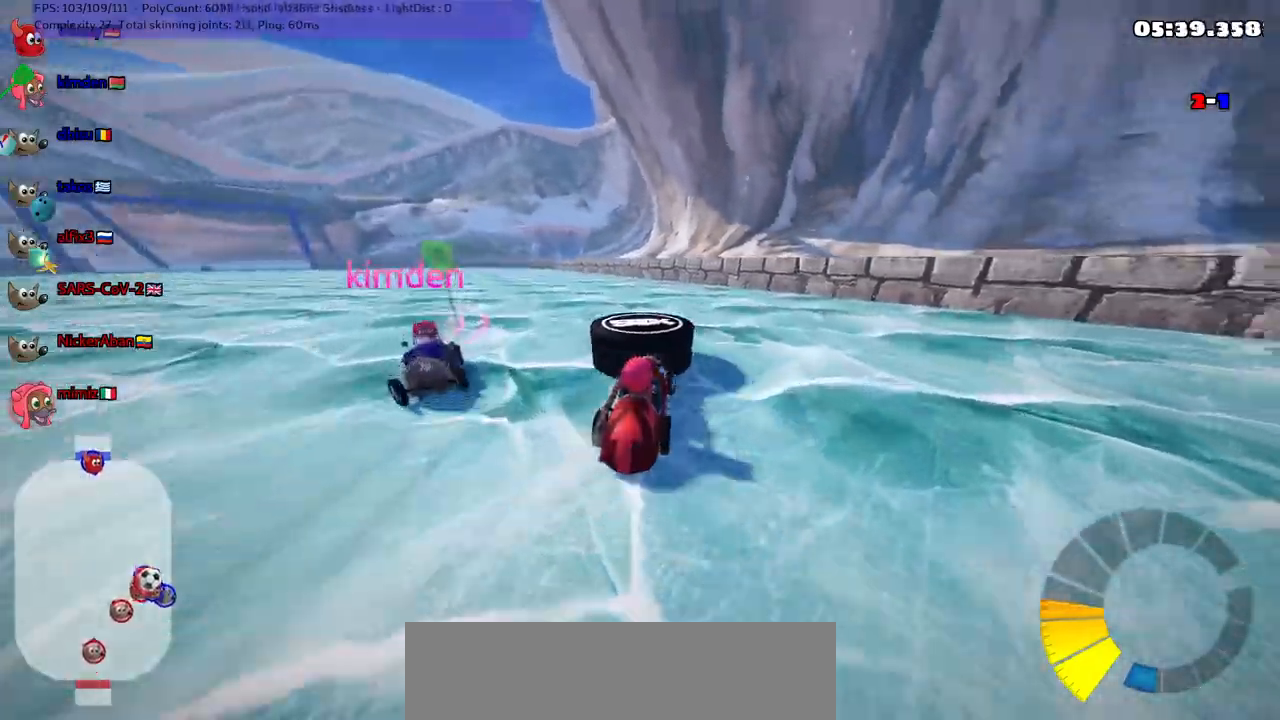
{"keys": ["up"], "events": [[133, "left", "down"], [167, "m", "down"], [367, "m", "up"], [500, "left", "up"]]}
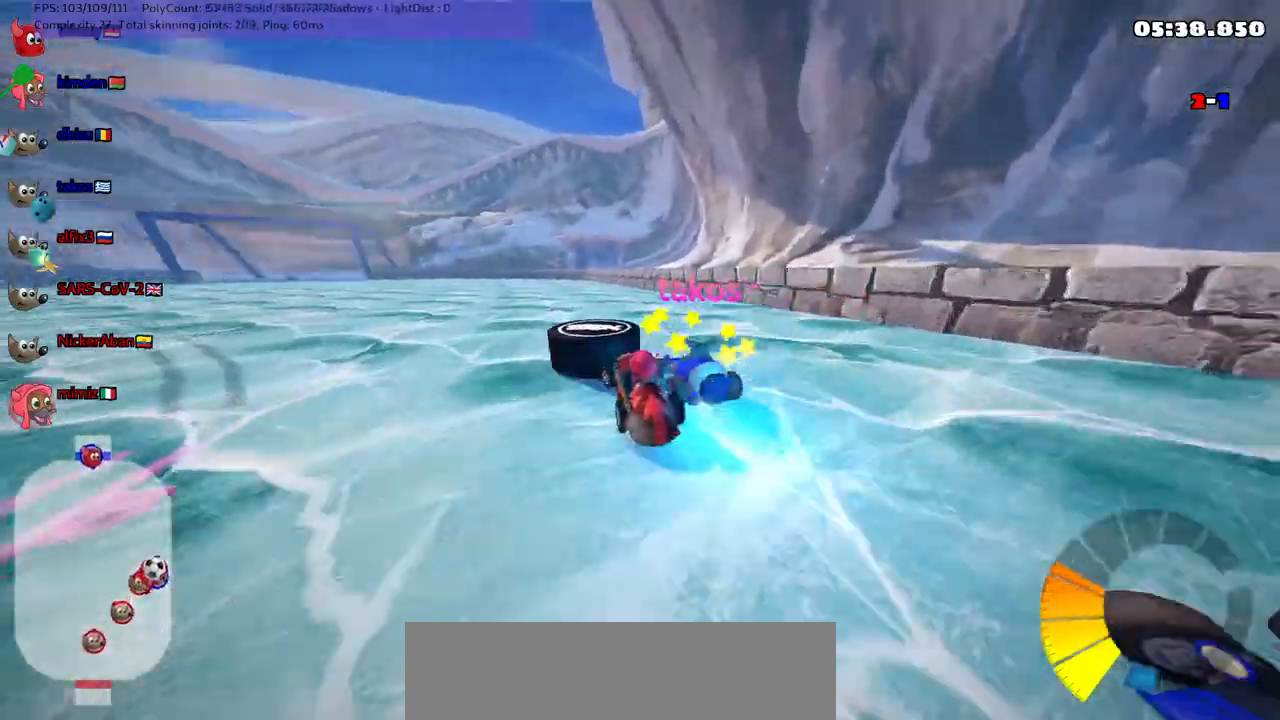
{"keys": ["up"], "events": [[333, "right", "down"], [467, "right", "up"]]}
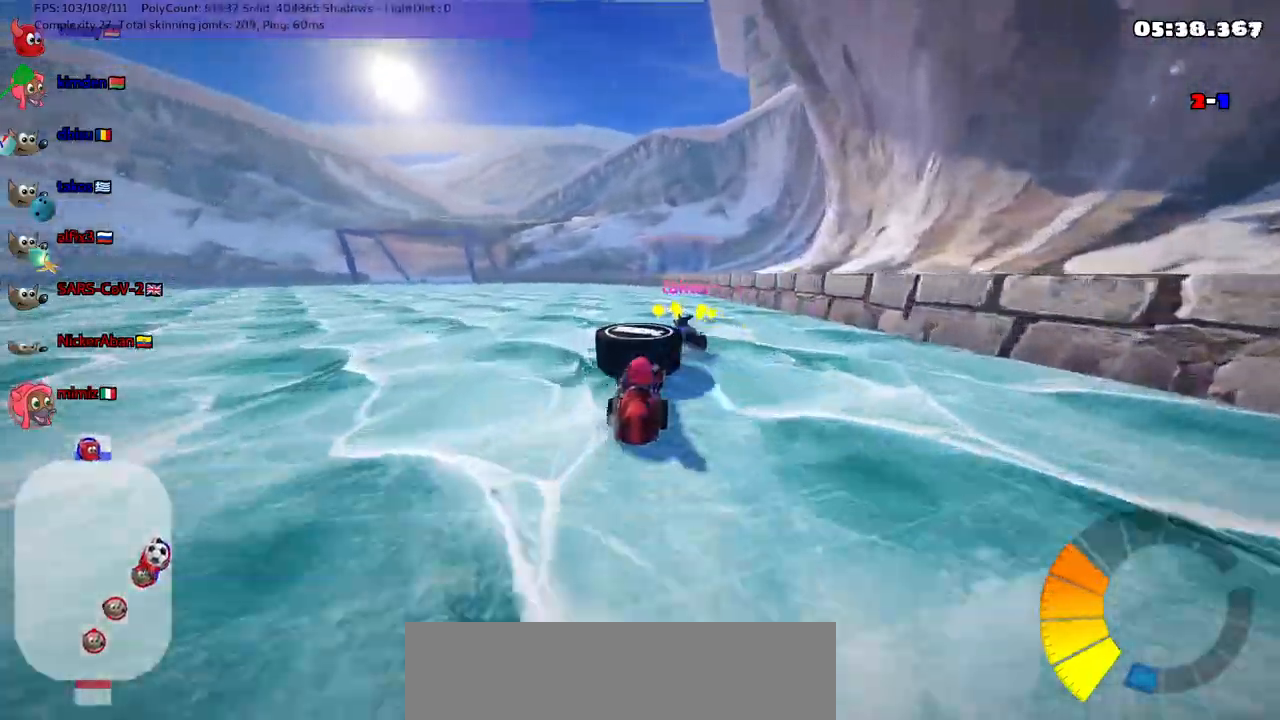
{"keys": ["up"], "events": [[17, "left", "down"], [50, "m", "down"], [217, "m", "up"], [250, "left", "up"], [250, "right", "down"], [483, "right", "up"]]}
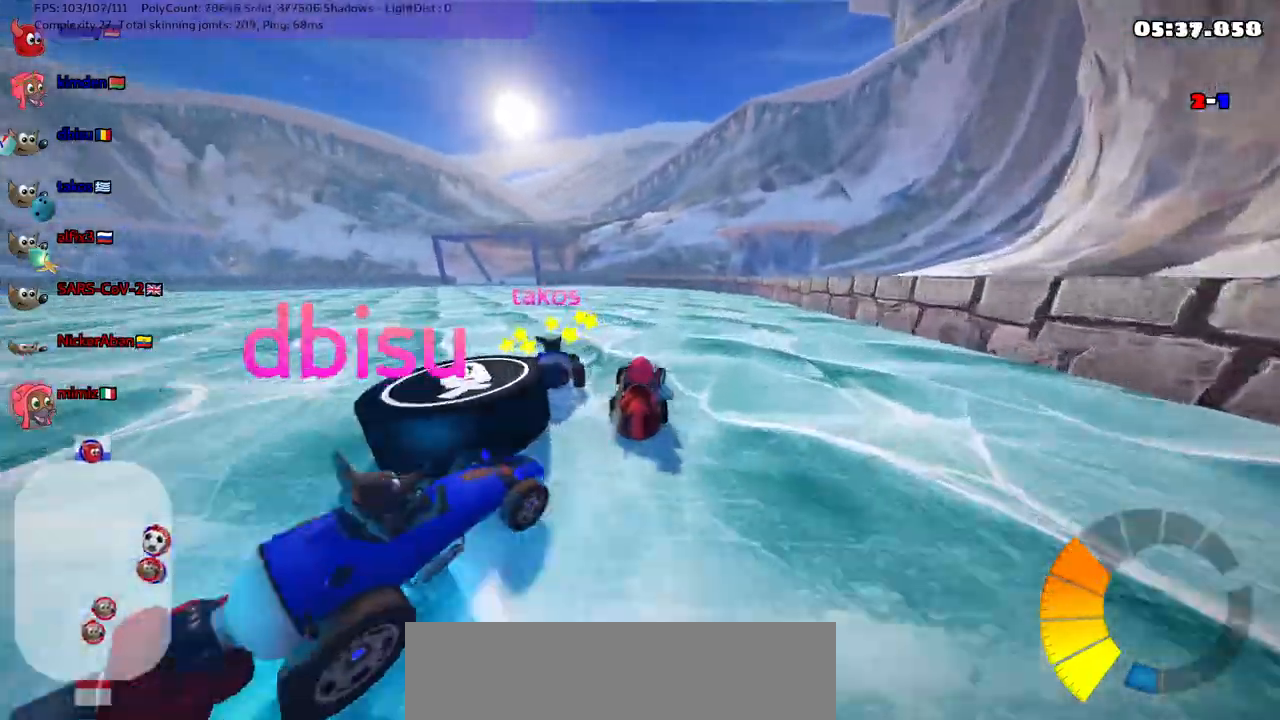
{"keys": ["down", "left"], "events": [[33, "up", "up"], [83, "left", "down"], [117, "m", "down"], [150, "down", "down"], [267, "down", "up"], [417, "m", "up"], [483, "down", "down"]]}
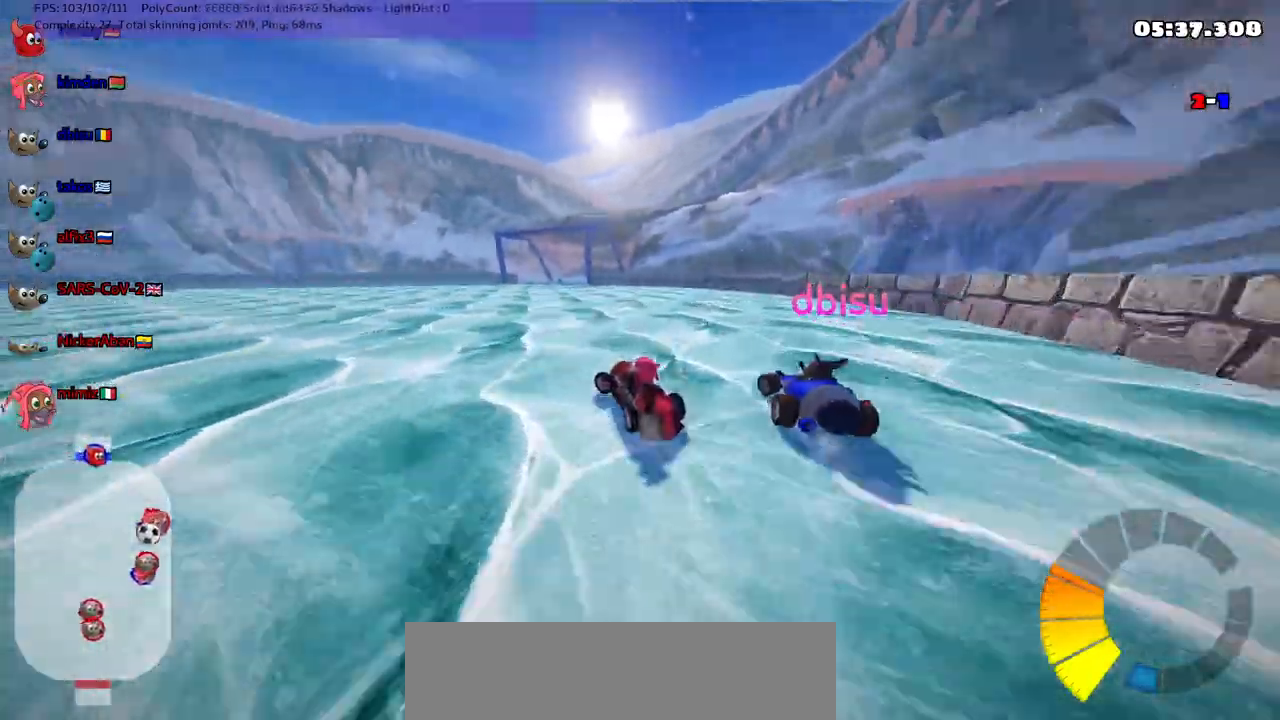
{"keys": ["left", "m", "up"], "events": [[217, "down", "up"], [283, "m", "down"], [383, "up", "down"]]}